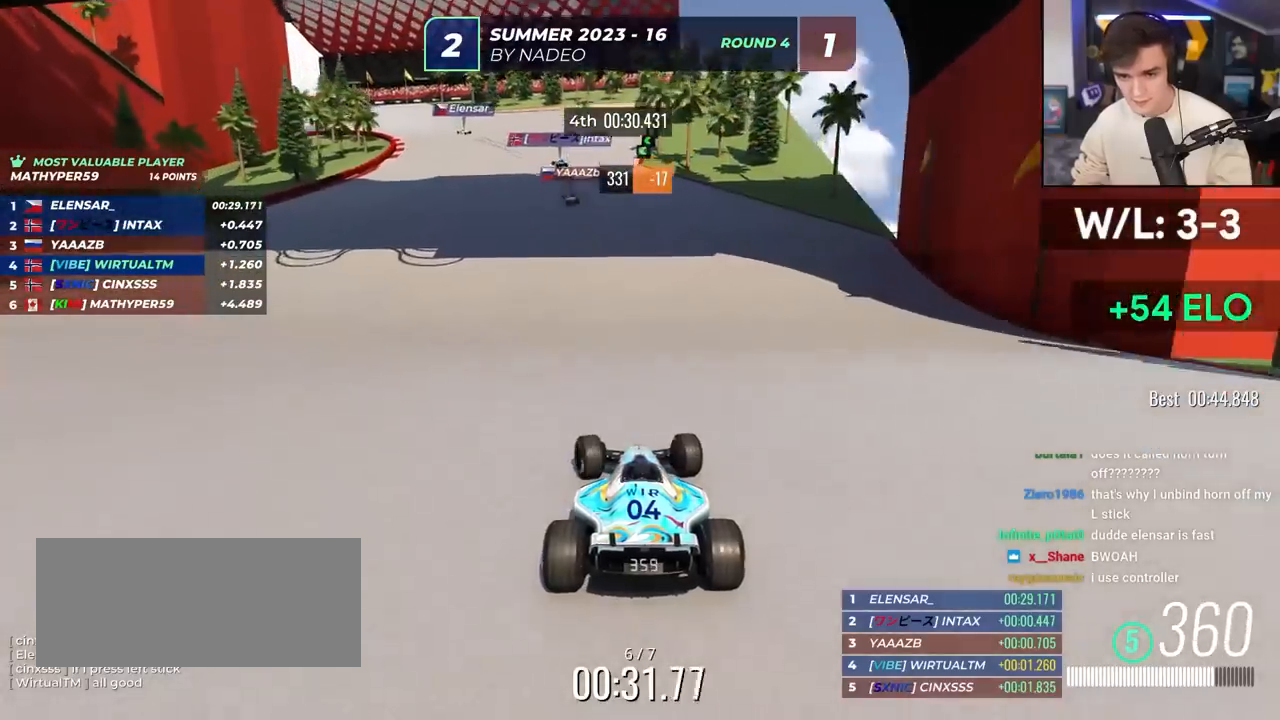
Gameplay with keyboard; each line is a JSON object with the keys held at the frame after it. "events" lists presses ("down") and releases ("up") of "brake", "down", "left", "right" and "up" between this image and that frame as [ms after this image, input, new state], when the widget could be followed in between. No other keys are recorded. Mouse input is not recorded. Key names are as the overlay labels them; some are game actions (e.g. jump) rather than physical keys.
{"keys": ["up"], "events": [[17, "left", "up"], [200, "left", "down"], [300, "left", "up"]]}
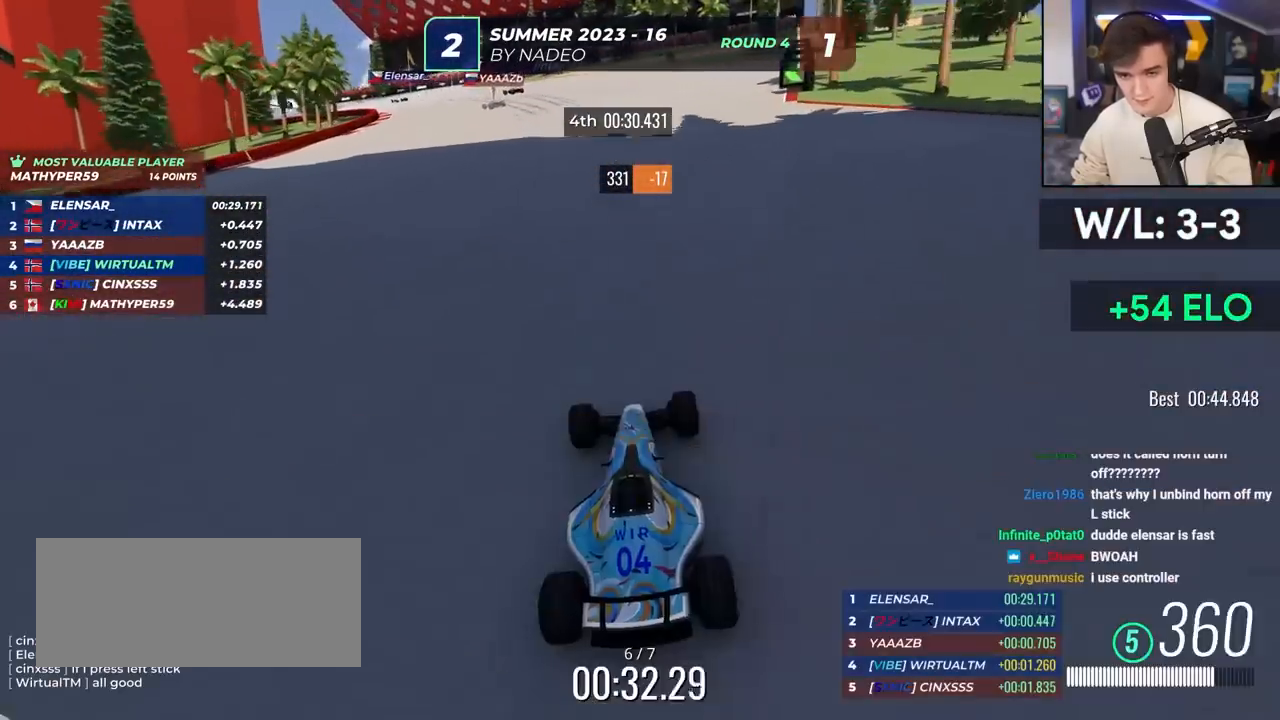
{"keys": ["left", "up"], "events": [[83, "left", "down"], [367, "left", "up"], [417, "left", "down"]]}
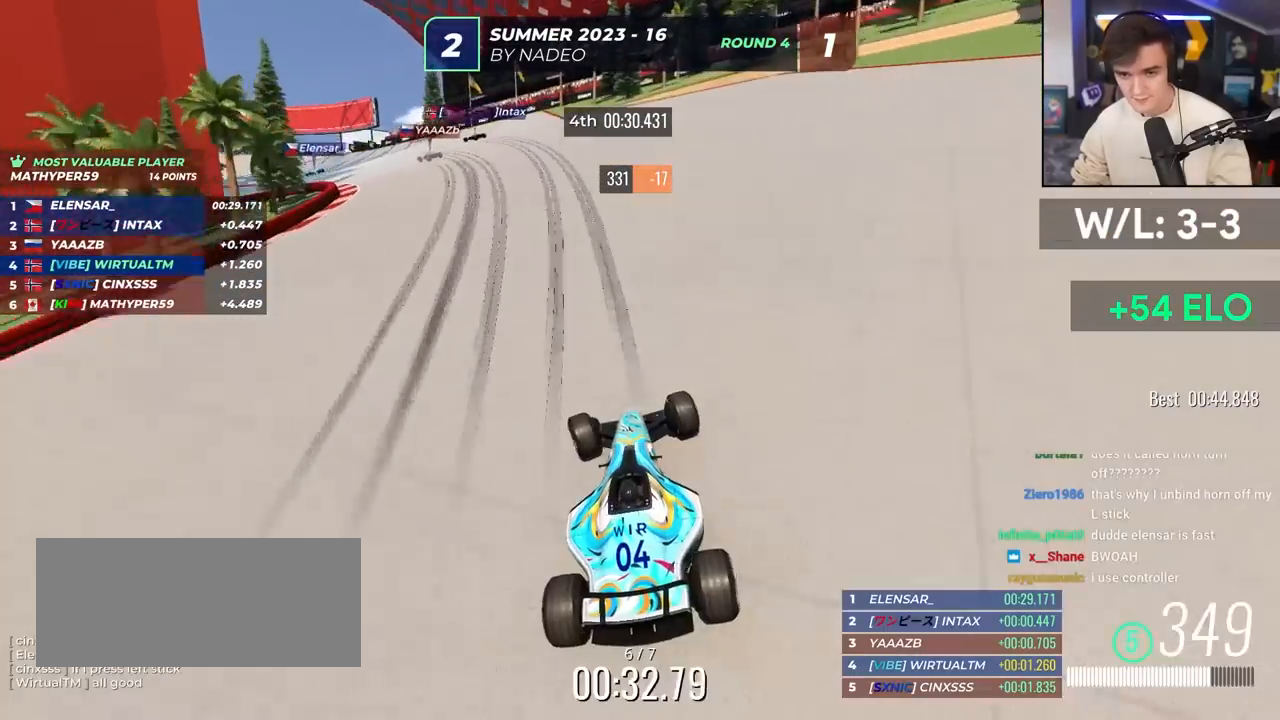
{"keys": ["left", "up"], "events": [[100, "left", "up"], [150, "left", "down"]]}
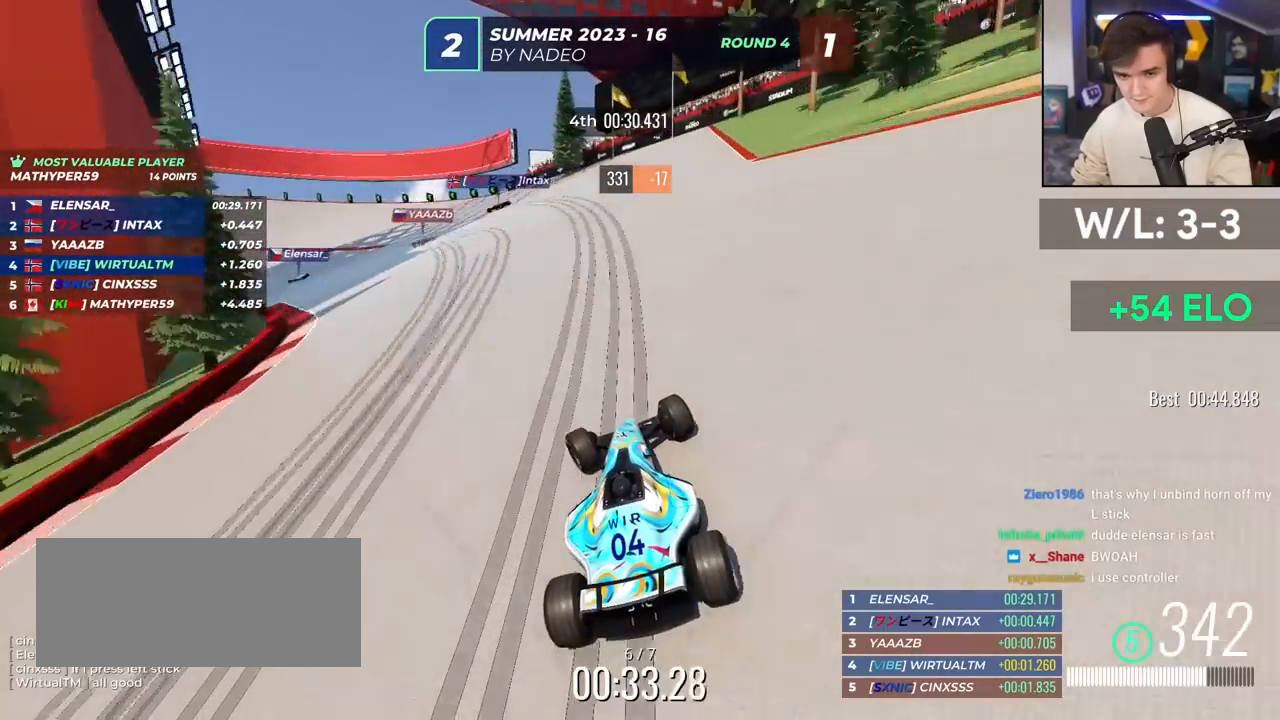
{"keys": ["brake", "left", "up"], "events": [[17, "left", "up"], [67, "brake", "down"], [67, "left", "down"]]}
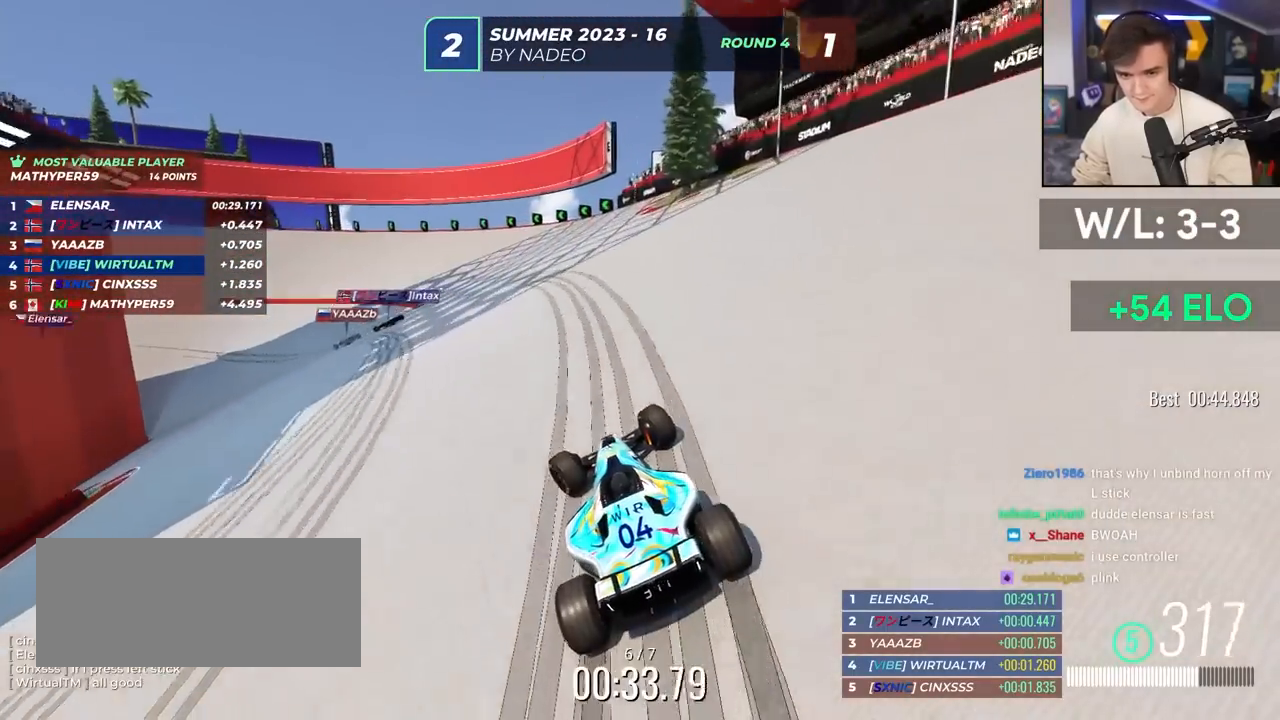
{"keys": ["left", "up"], "events": [[33, "up", "up"], [350, "brake", "up"], [400, "up", "down"]]}
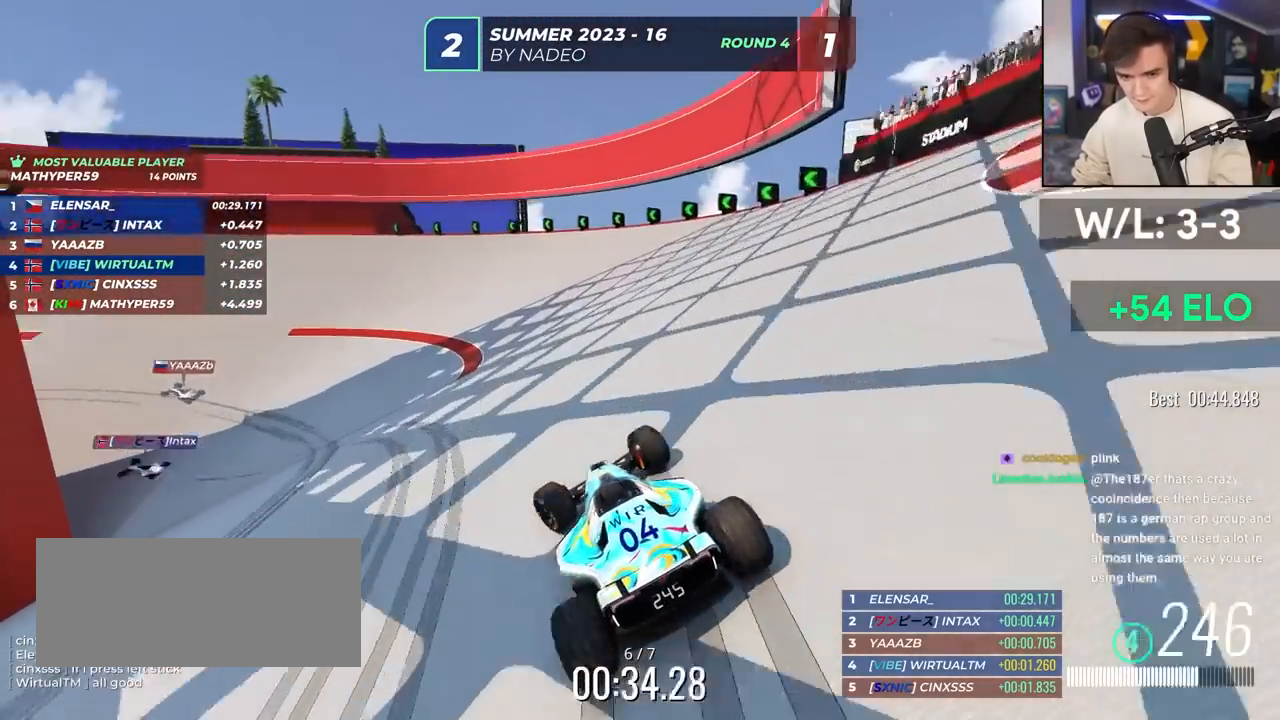
{"keys": ["left", "up"], "events": [[100, "brake", "down"], [183, "brake", "up"]]}
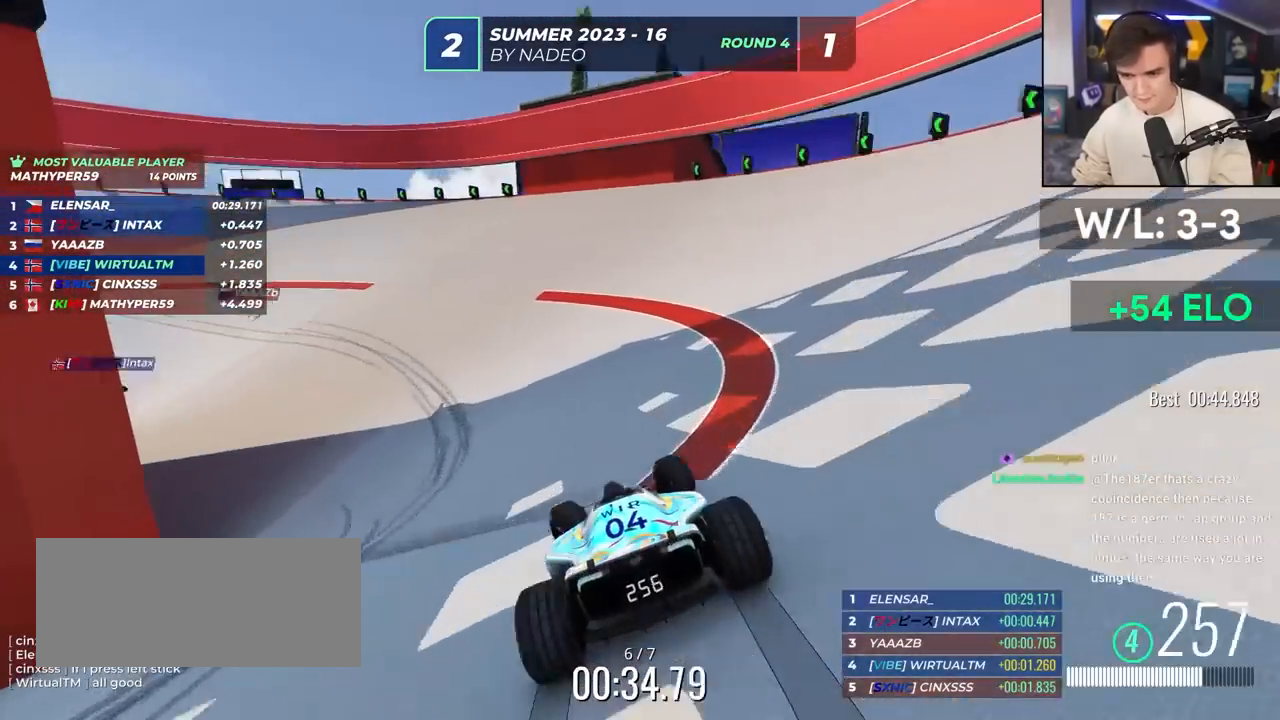
{"keys": ["left", "up"], "events": []}
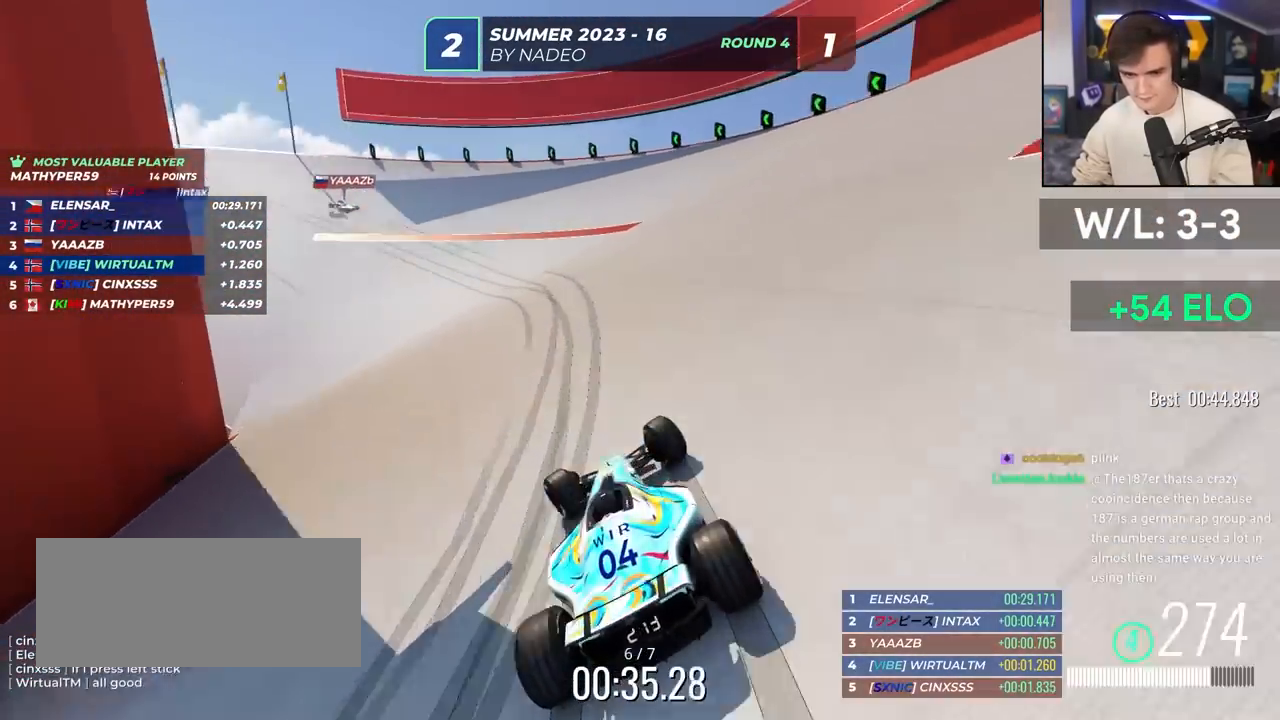
{"keys": ["left", "up"], "events": []}
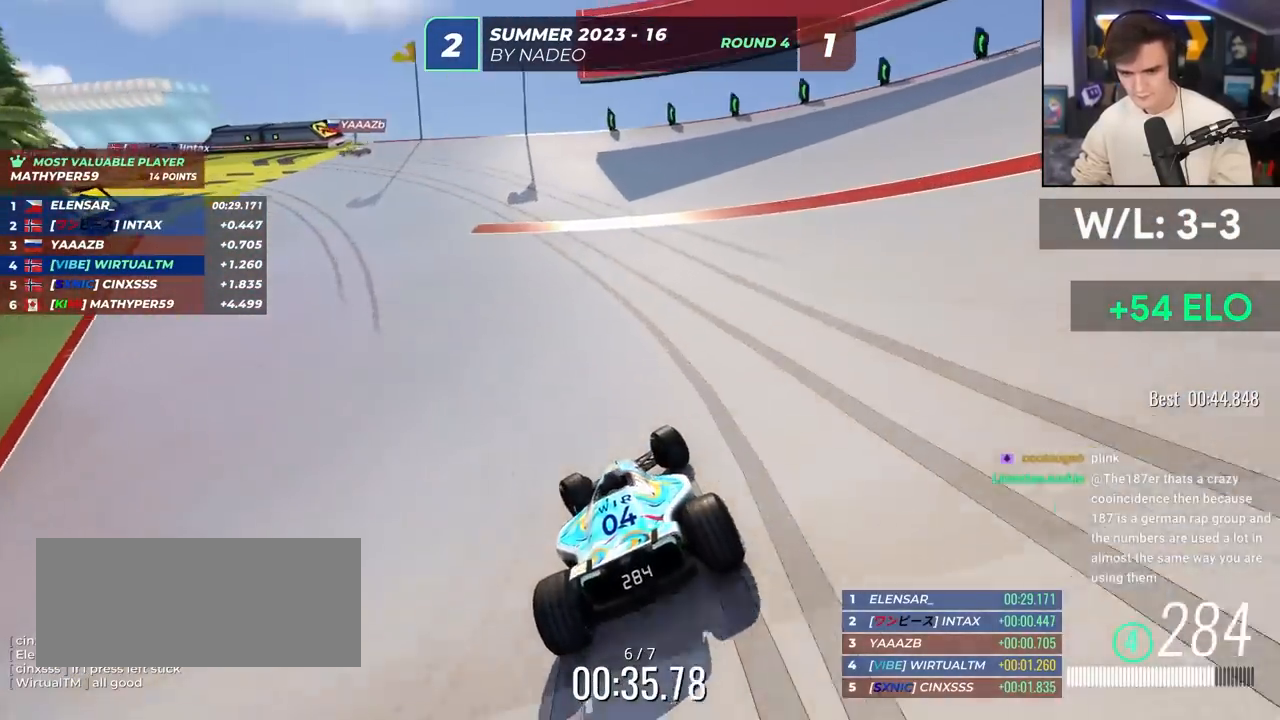
{"keys": ["left", "up"], "events": []}
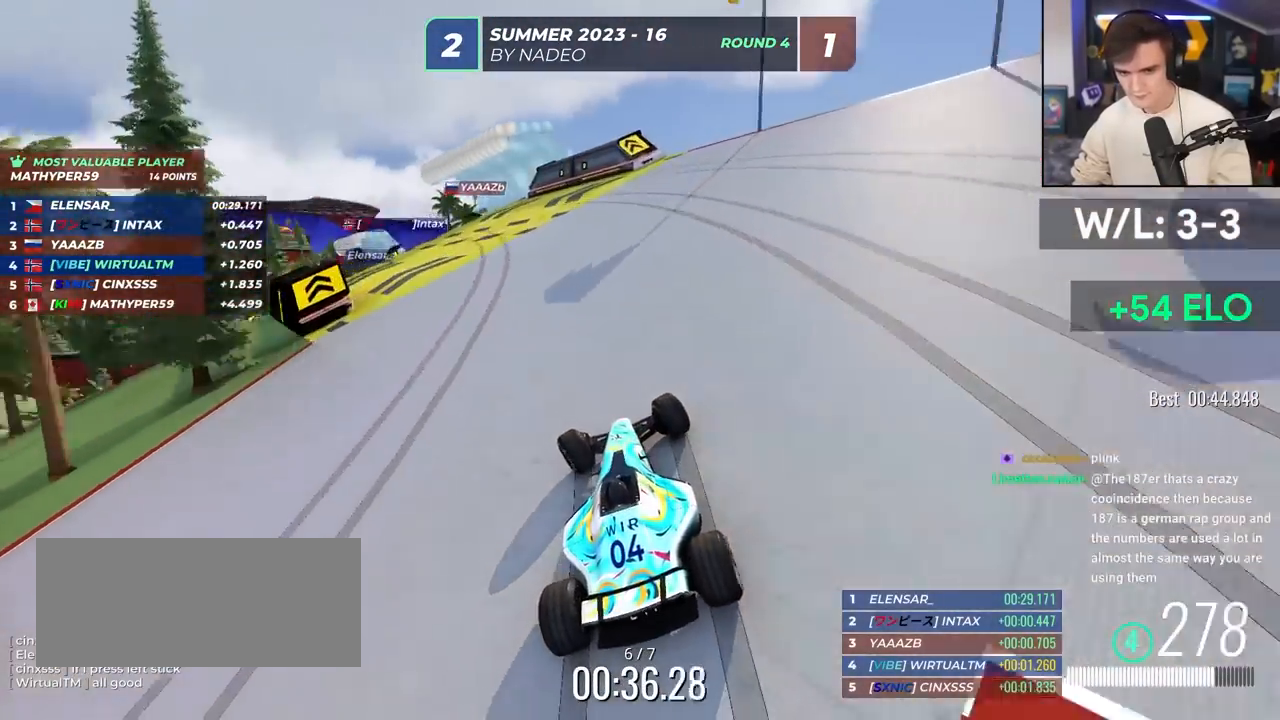
{"keys": ["left", "up"], "events": []}
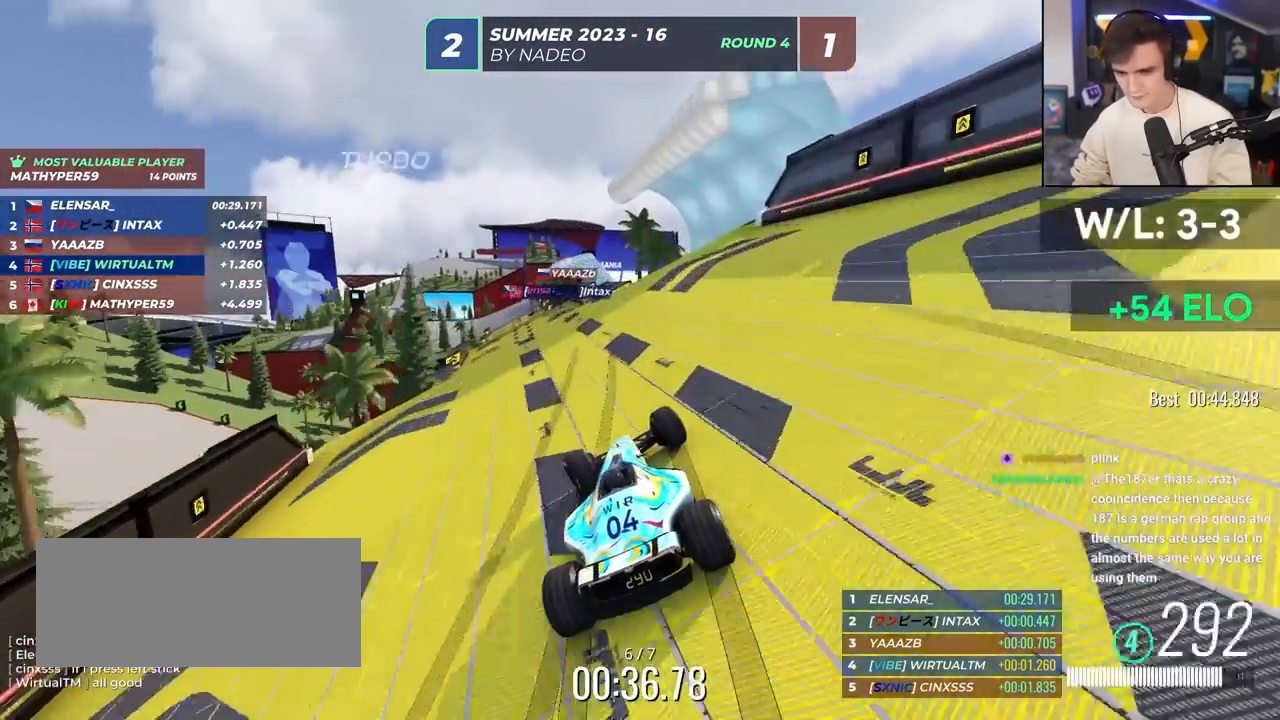
{"keys": ["brake", "up"], "events": [[33, "left", "up"], [500, "brake", "down"]]}
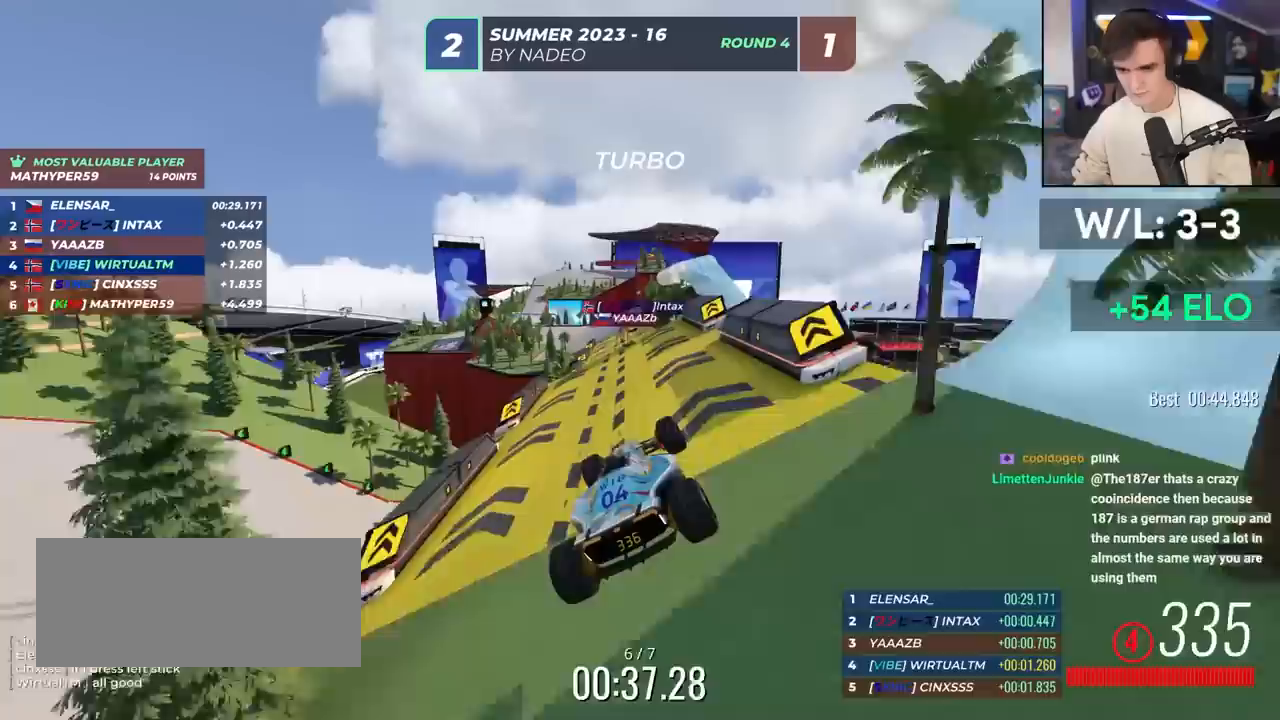
{"keys": ["right", "up"], "events": [[100, "brake", "up"], [417, "right", "down"]]}
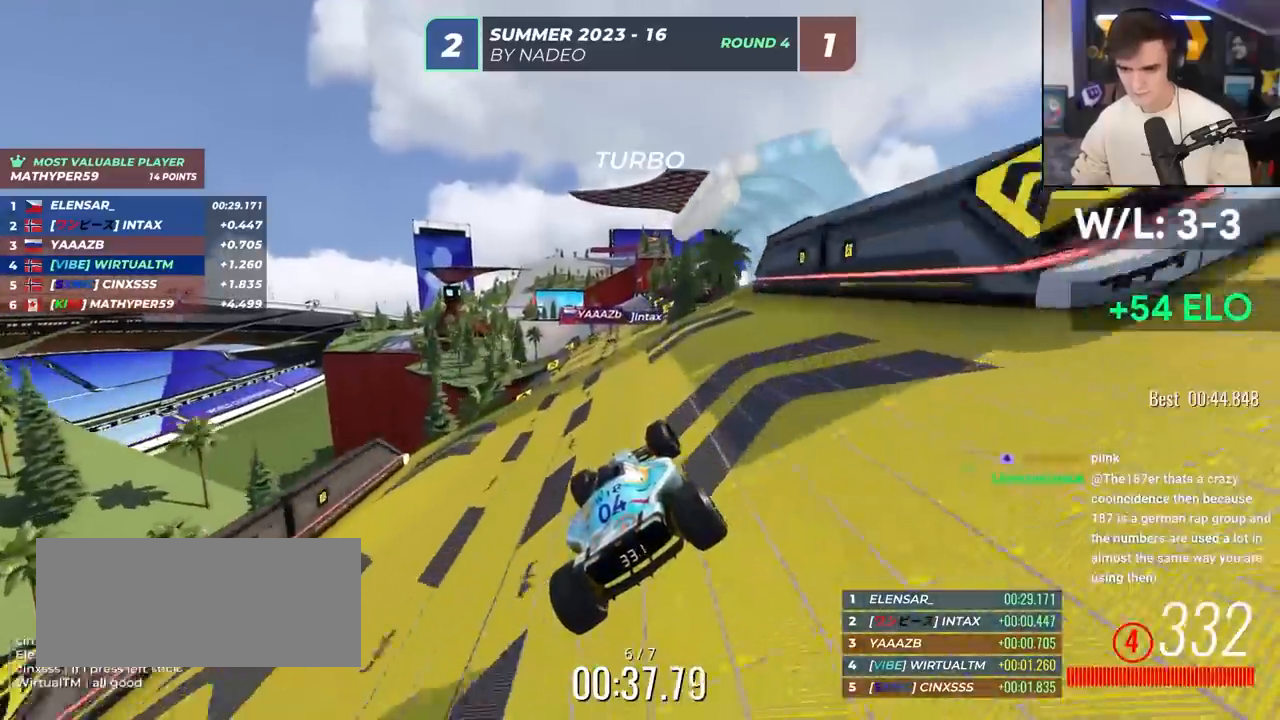
{"keys": ["right", "up"], "events": [[67, "right", "up"], [200, "left", "down"], [250, "left", "up"], [433, "right", "down"]]}
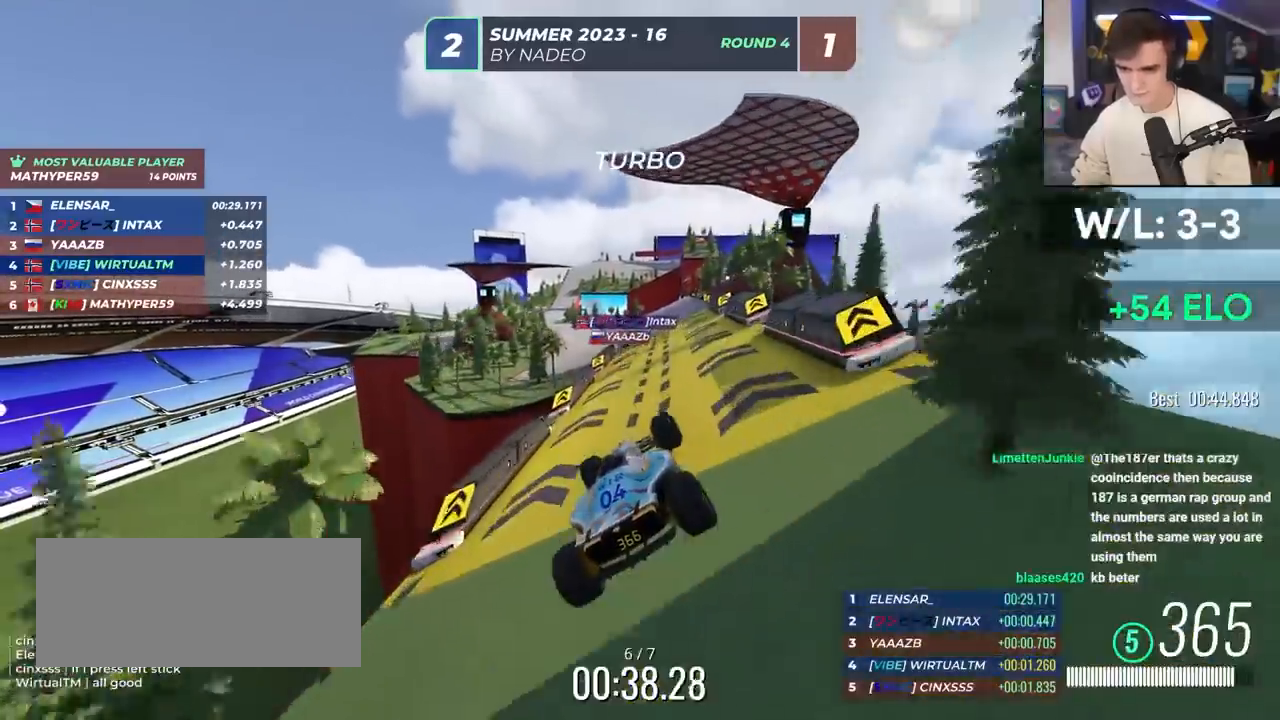
{"keys": ["up"], "events": [[33, "brake", "down"], [83, "brake", "up"], [400, "right", "up"]]}
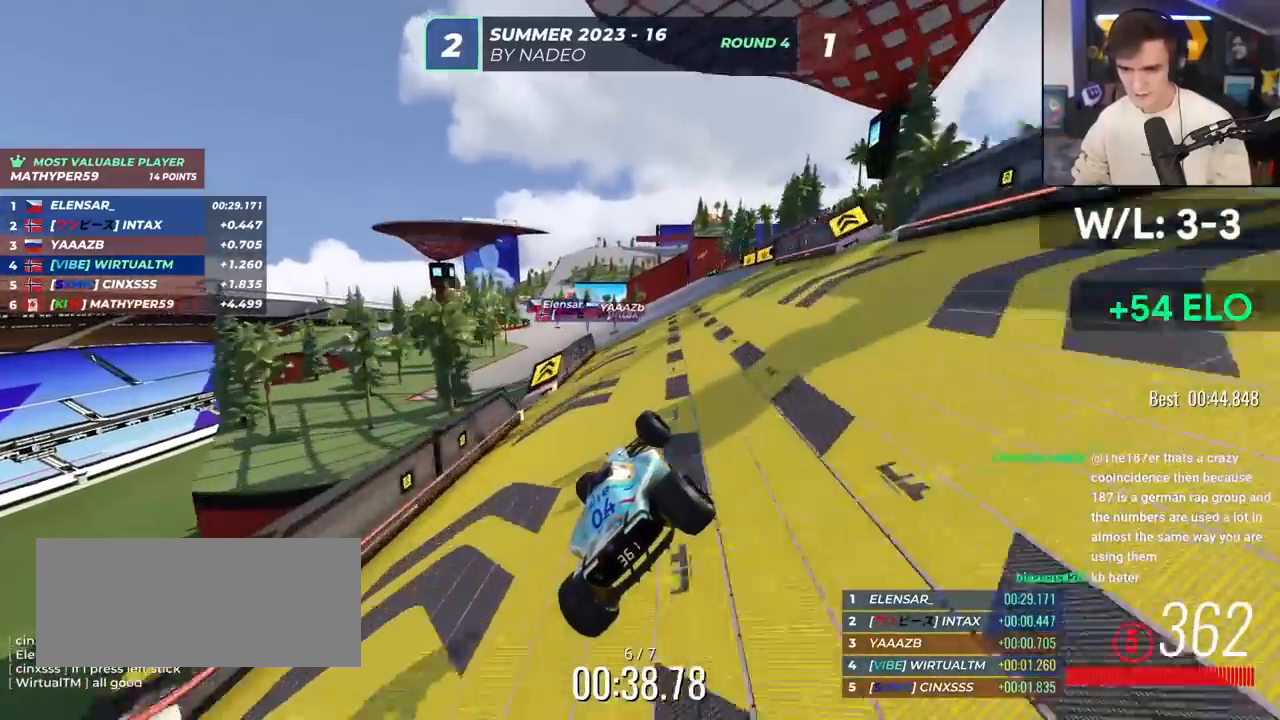
{"keys": ["left", "up"], "events": [[383, "right", "down"], [417, "right", "up"], [450, "left", "down"]]}
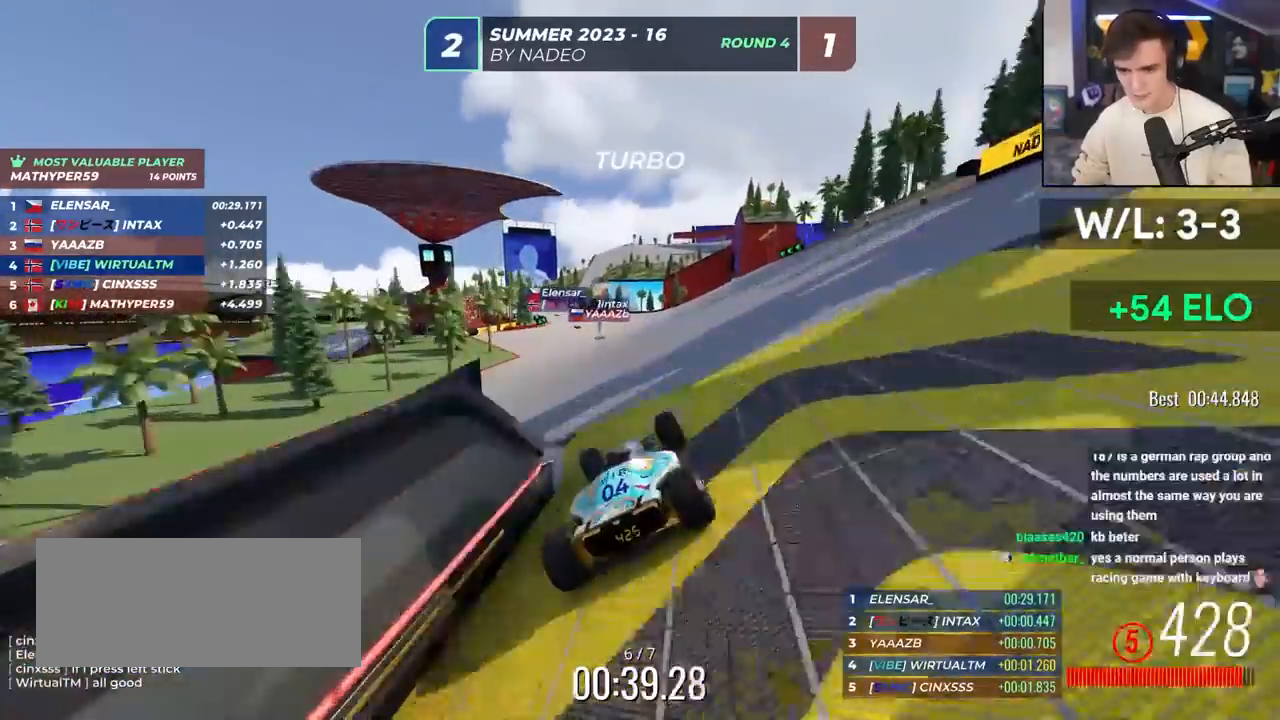
{"keys": ["up"], "events": [[300, "left", "up"]]}
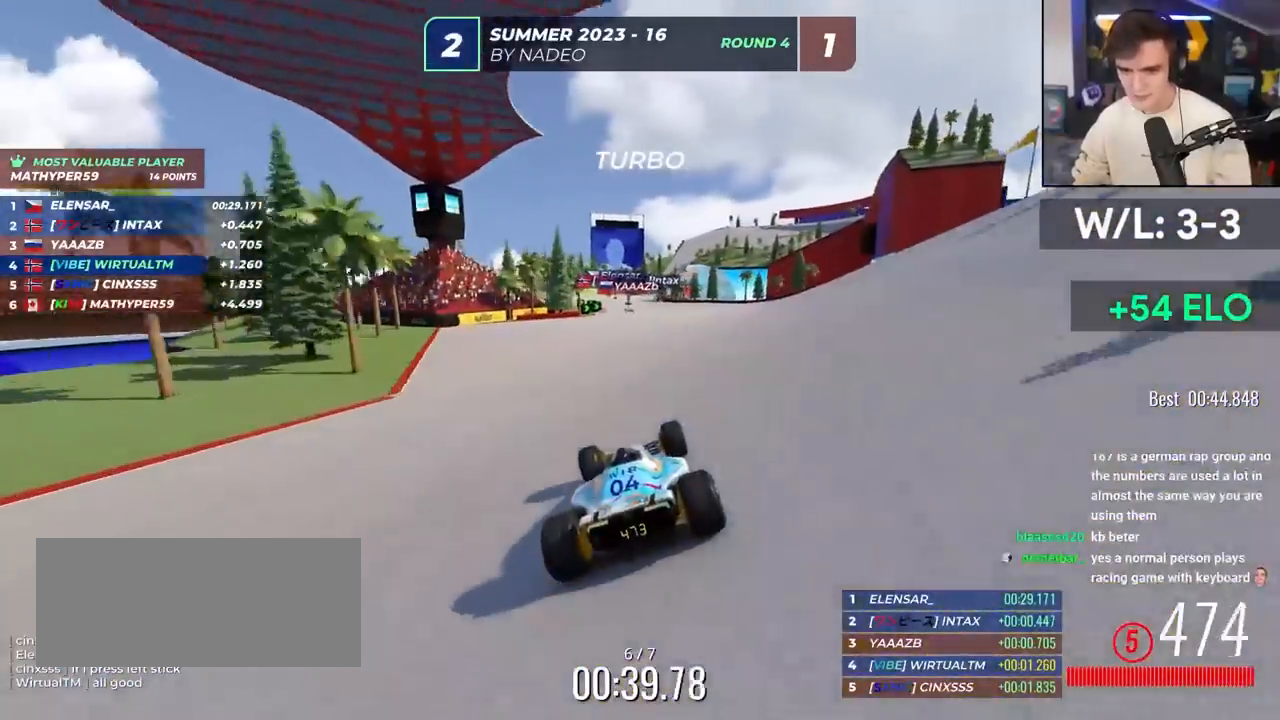
{"keys": ["up"], "events": [[317, "left", "down"], [400, "left", "up"]]}
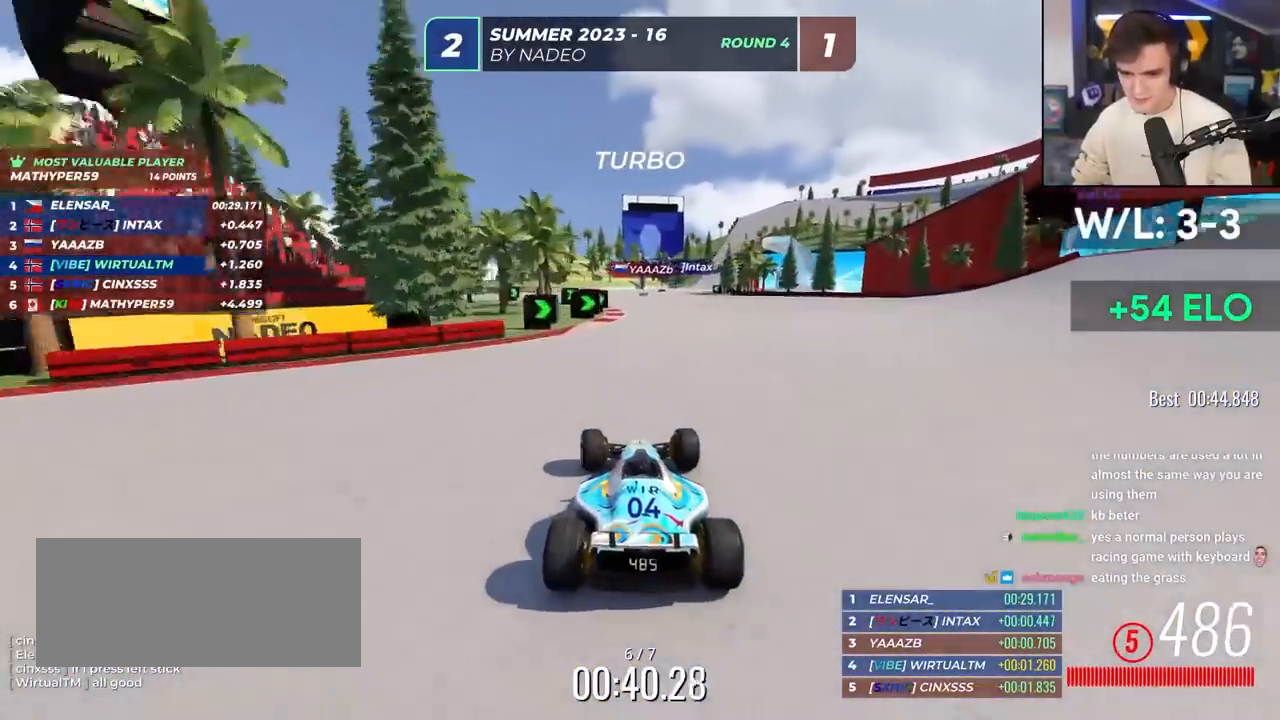
{"keys": ["up"], "events": [[150, "right", "down"], [183, "right", "up"]]}
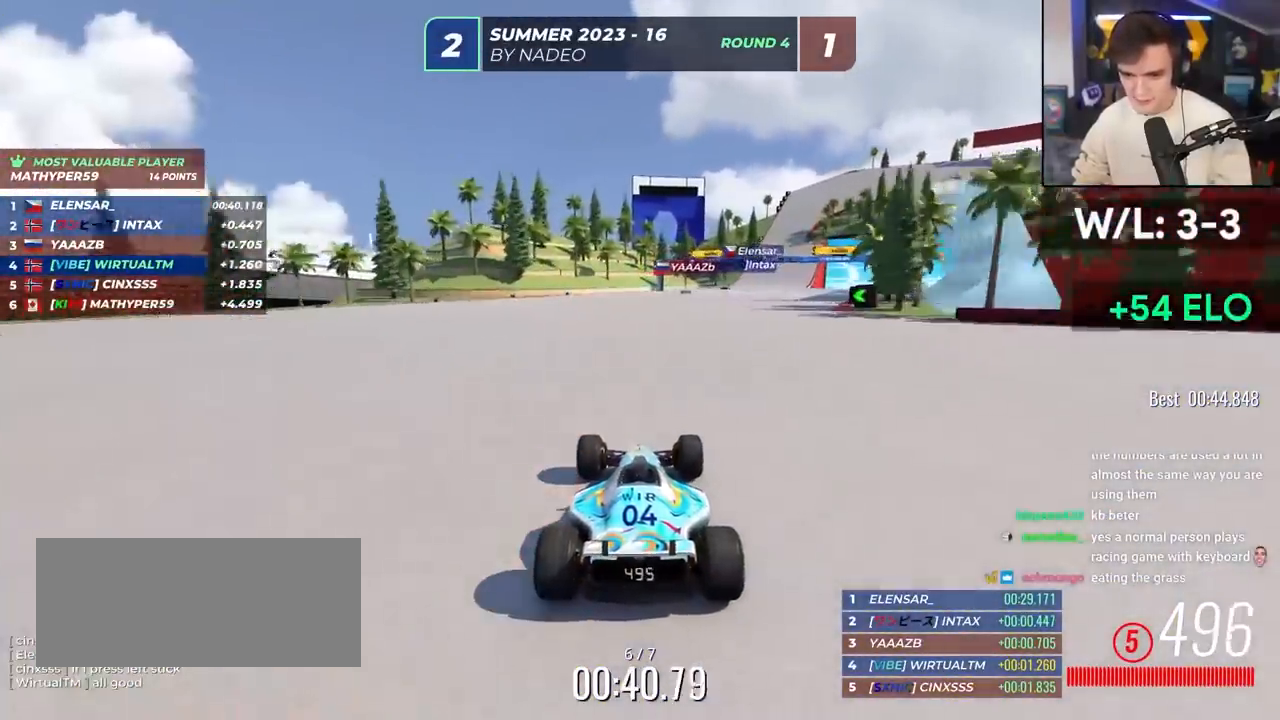
{"keys": ["right", "up"], "events": [[117, "right", "down"], [250, "right", "up"], [433, "right", "down"]]}
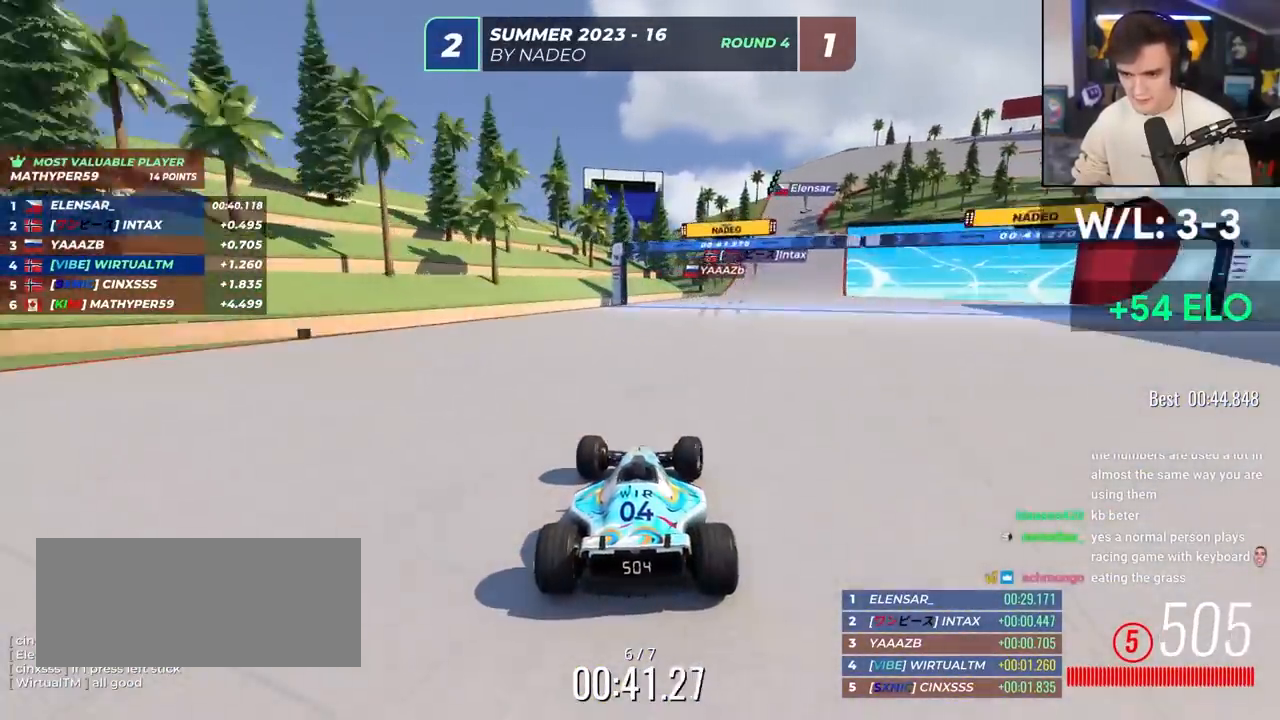
{"keys": ["brake", "right", "up"], "events": [[33, "right", "up"], [133, "right", "down"], [400, "brake", "down"]]}
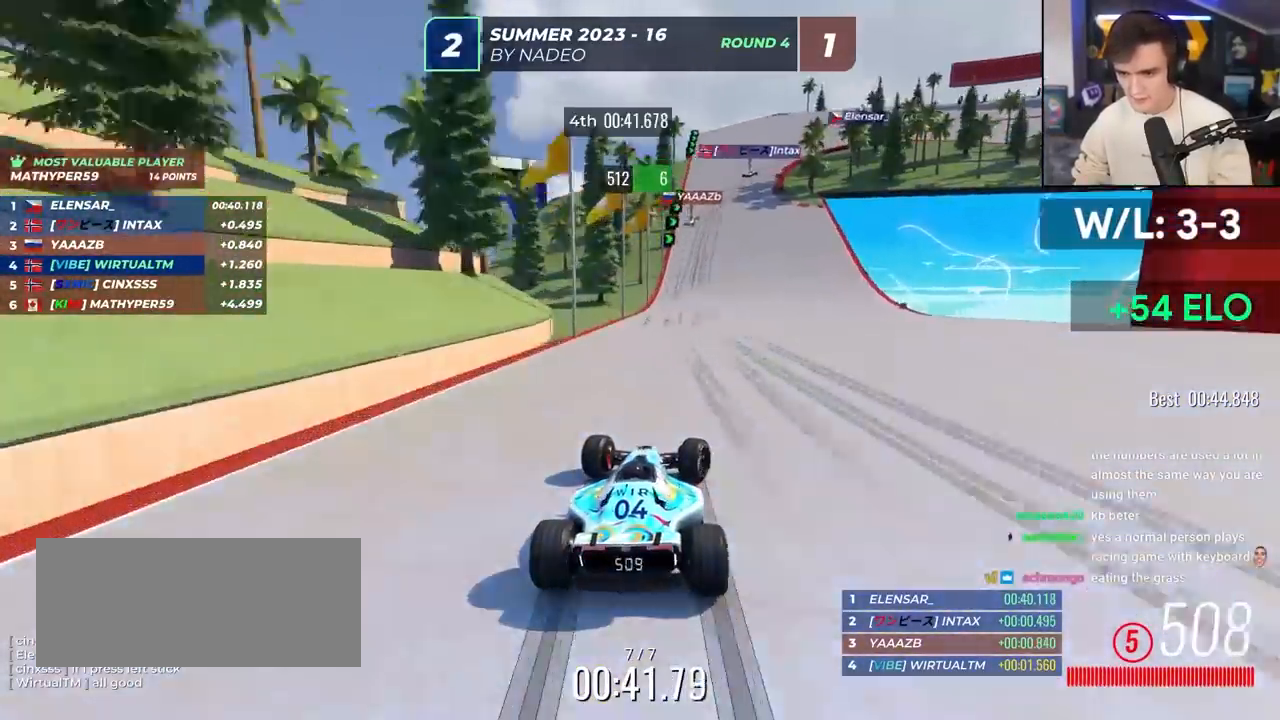
{"keys": ["brake", "right", "up"], "events": [[233, "brake", "up"], [333, "brake", "down"]]}
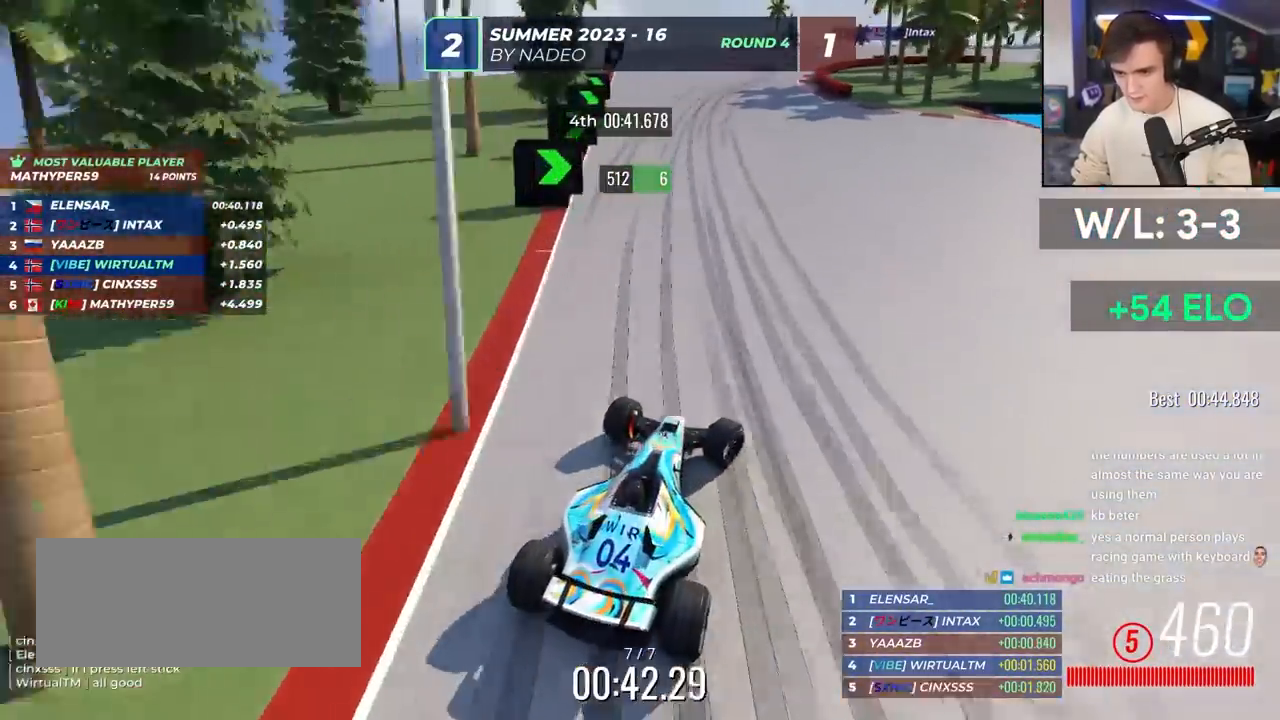
{"keys": ["right", "up"], "events": [[117, "brake", "up"], [200, "up", "up"], [433, "up", "down"]]}
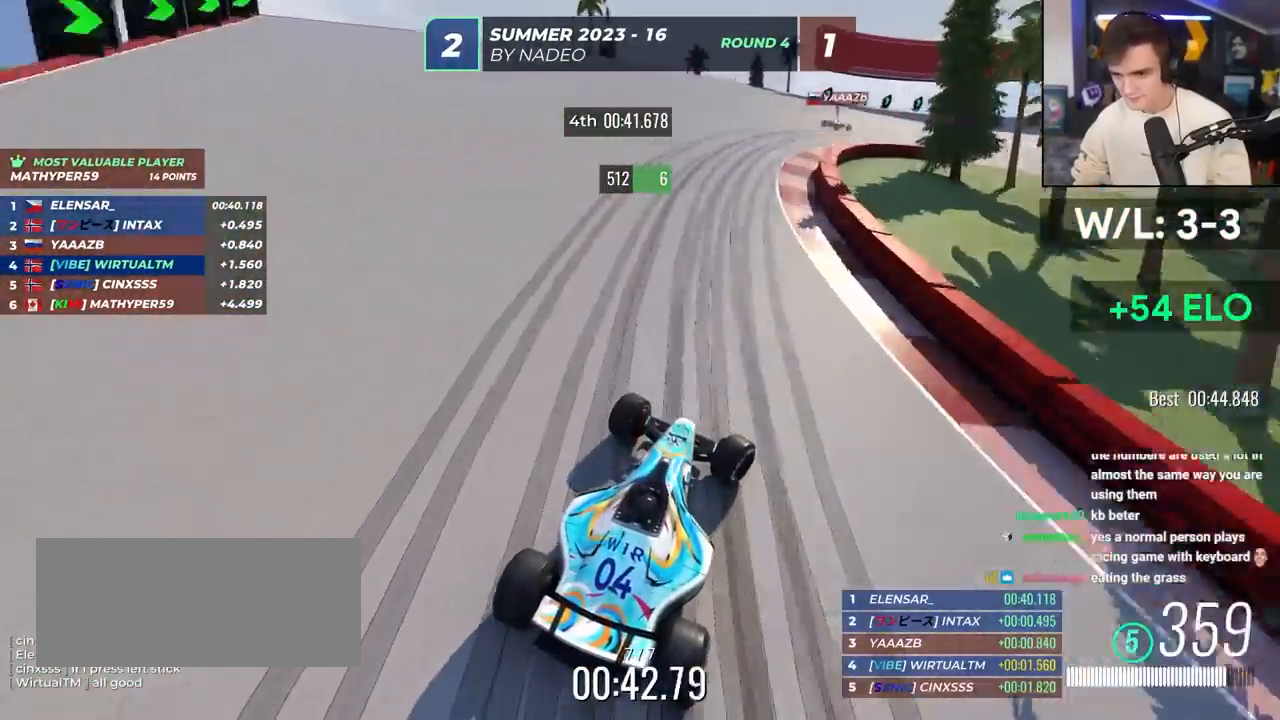
{"keys": ["right", "up"], "events": []}
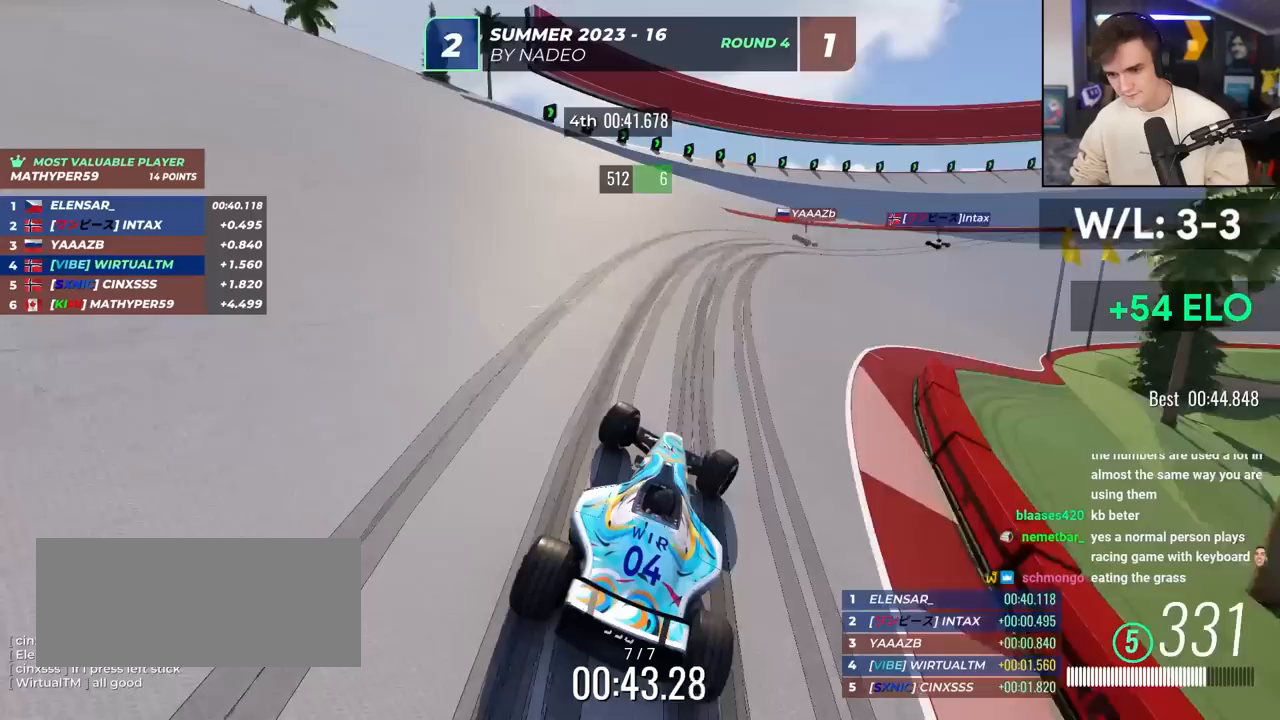
{"keys": ["right", "up"], "events": []}
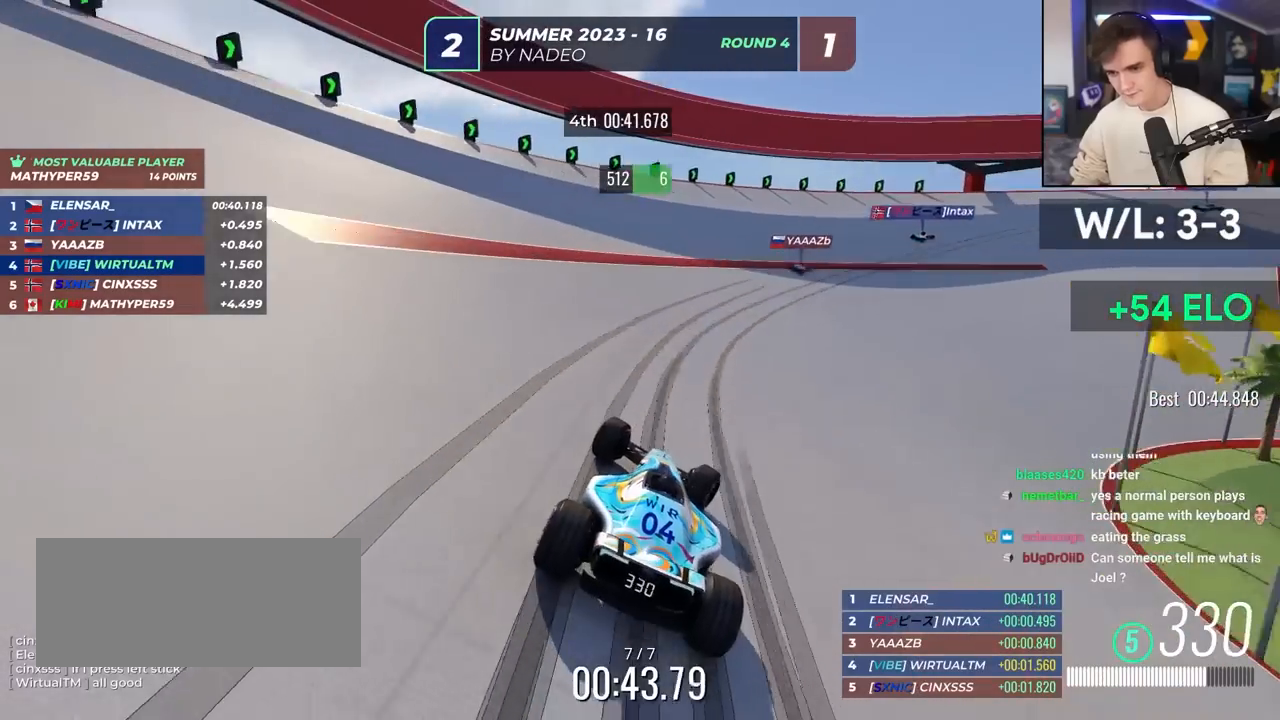
{"keys": ["right", "up"], "events": []}
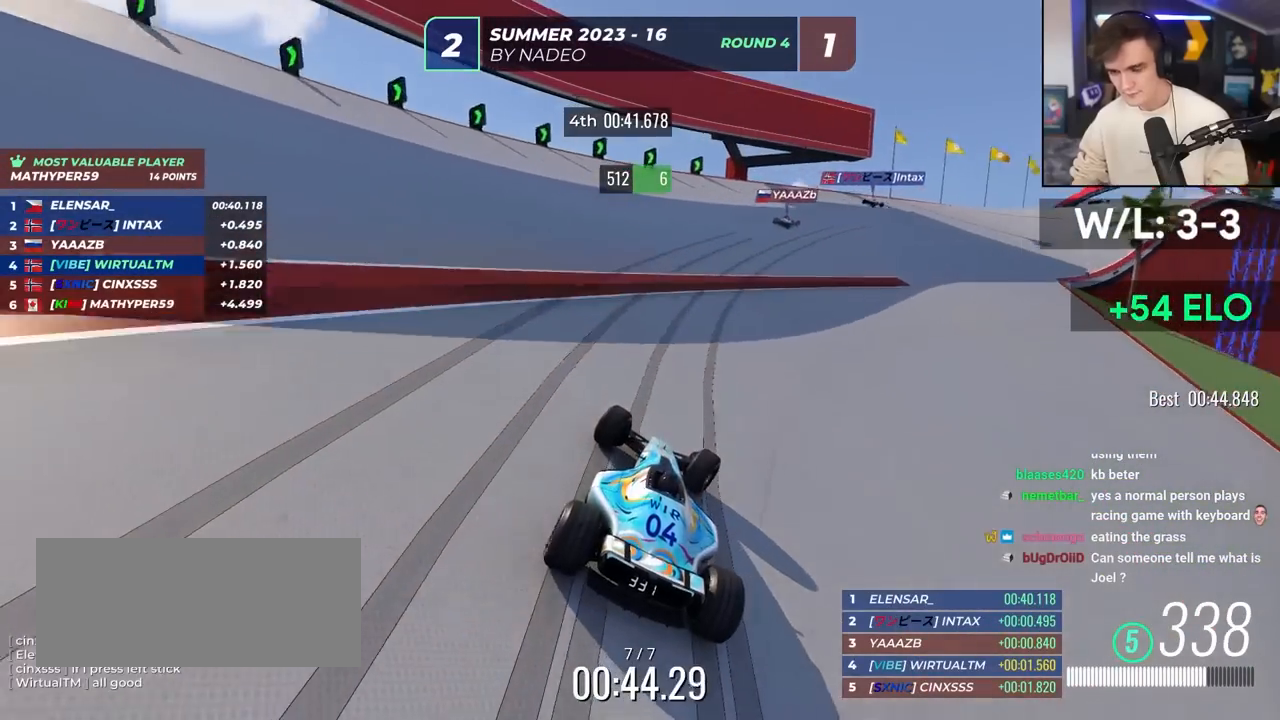
{"keys": ["right", "up"], "events": []}
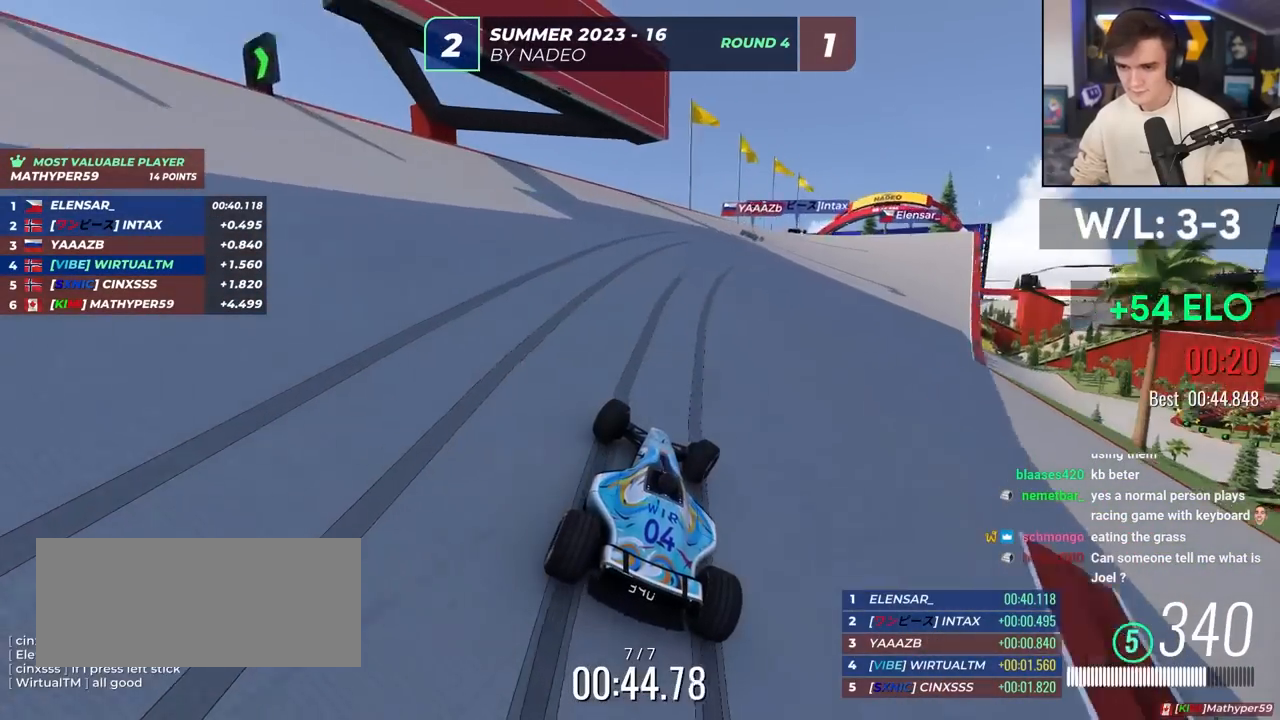
{"keys": ["right", "up"], "events": []}
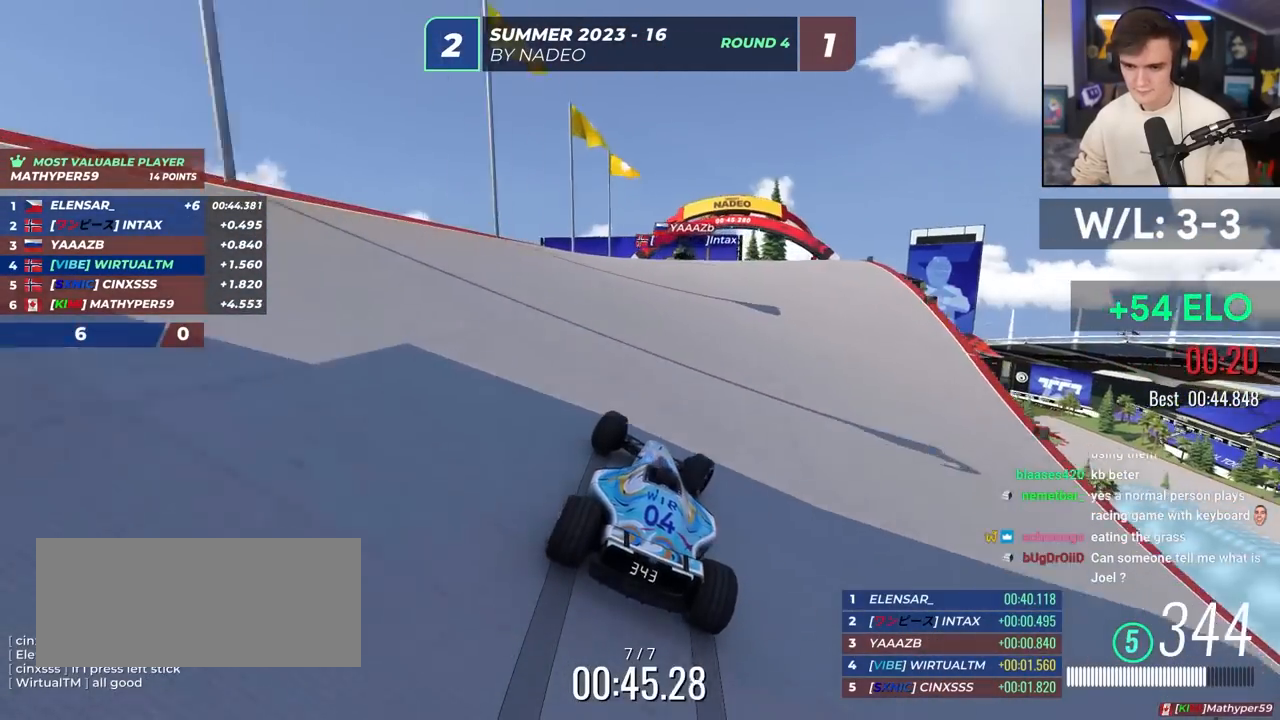
{"keys": ["brake", "left", "up"], "events": [[17, "right", "up"], [67, "left", "down"], [250, "brake", "down"]]}
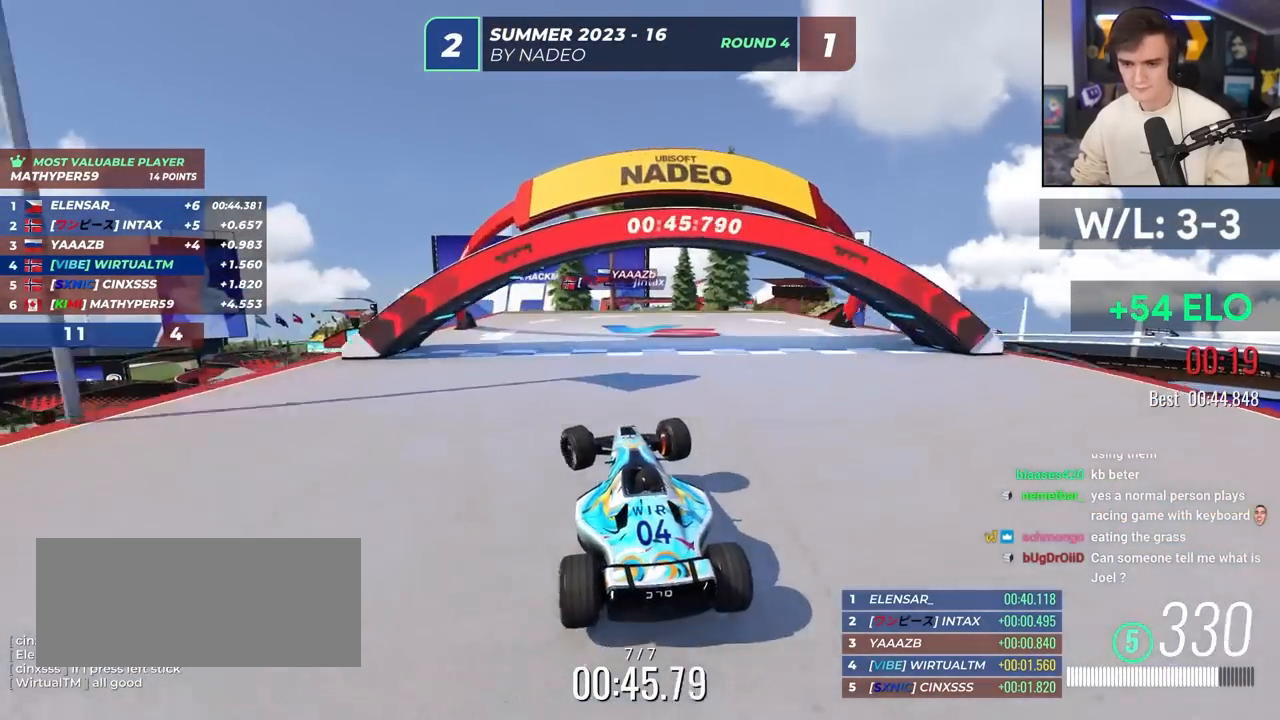
{"keys": [], "events": [[267, "up", "up"], [317, "brake", "up"], [367, "left", "up"]]}